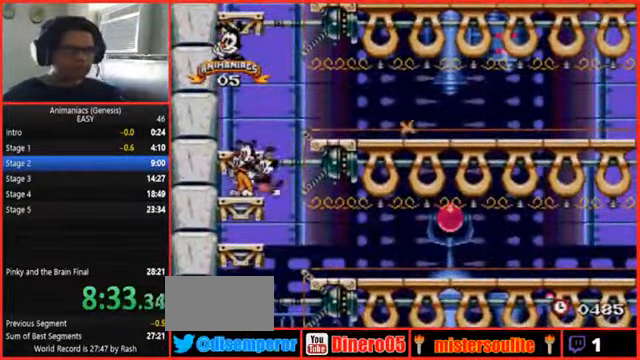
Gameplay with a controller (Nintendo layout); each line is a JSON object with the inputs held at the frame after it (dt_ms = milliseconds from this image to that frame). "events" lists button and stick changes between this image and that frame as [ms after this image, input, new state], when the widget could be followed in between. Not read: B DPAD_RIGHT L1 L3 R1 R3 START X.
{"dt_ms": 500, "buttons": [], "events": []}
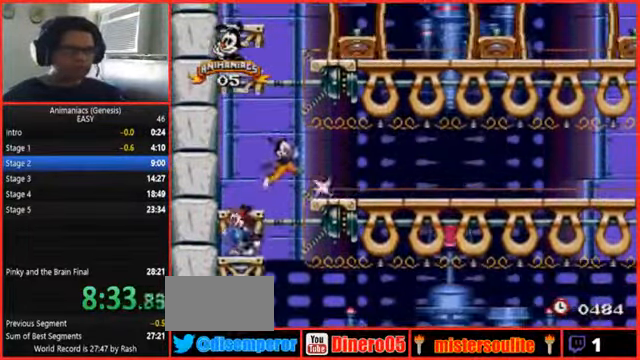
{"dt_ms": 500, "buttons": []}
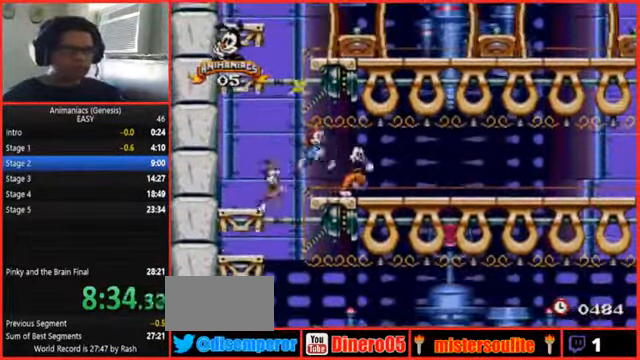
{"dt_ms": 500, "buttons": [], "events": []}
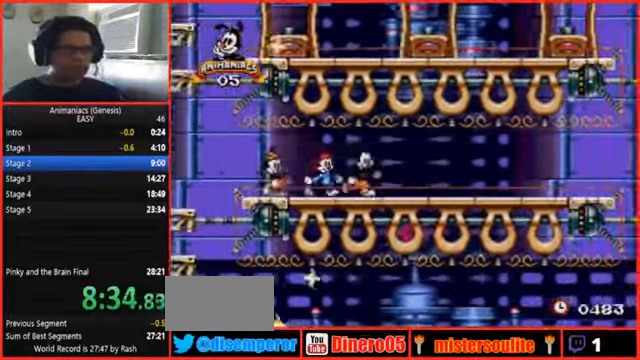
{"dt_ms": 500, "buttons": [], "events": []}
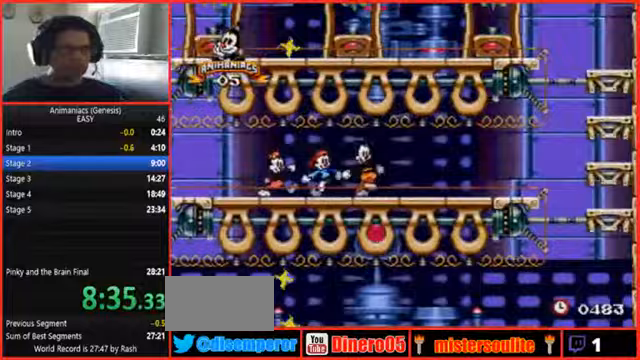
{"dt_ms": 500, "buttons": [], "events": []}
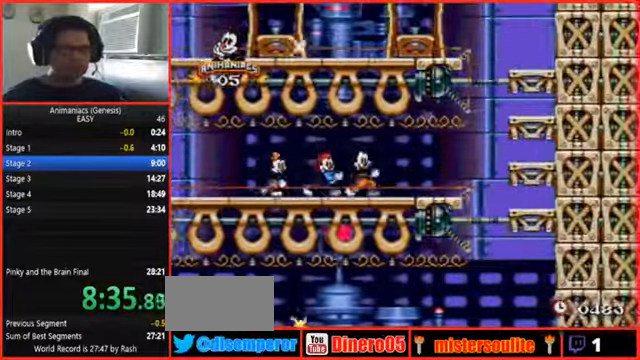
{"dt_ms": 1000, "buttons": []}
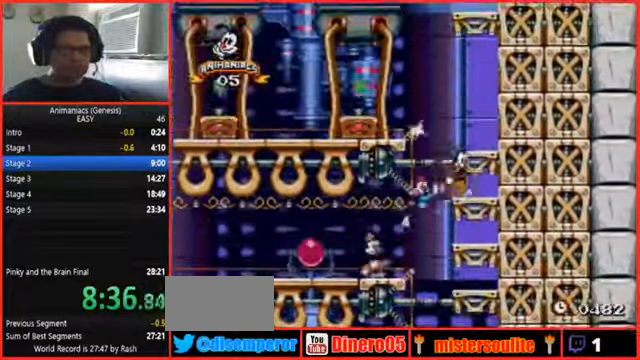
{"dt_ms": 1000, "buttons": ["DPAD_LEFT"]}
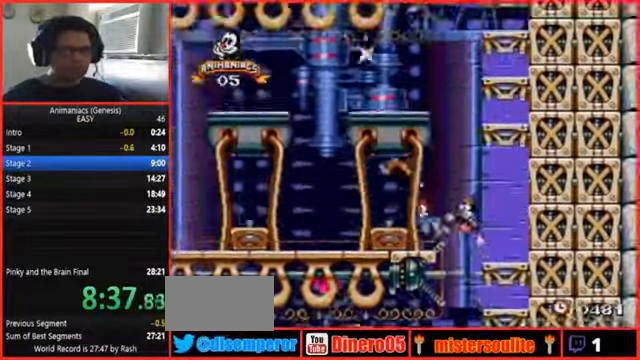
{"dt_ms": 500, "buttons": [], "events": [[400, "DPAD_LEFT", "up"]]}
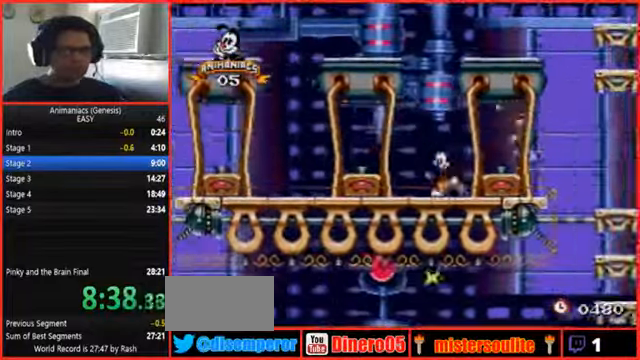
{"dt_ms": 500, "buttons": [], "events": []}
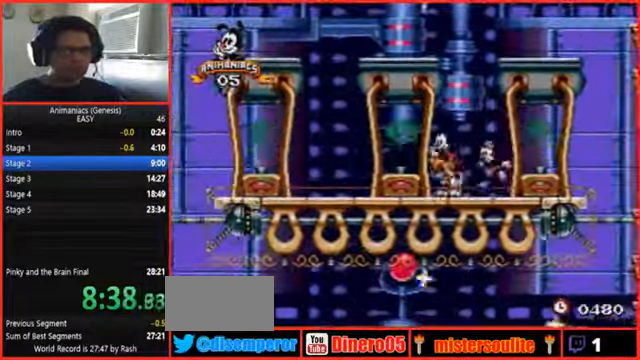
{"dt_ms": 500, "buttons": ["DPAD_LEFT"], "events": [[500, "DPAD_LEFT", "down"]]}
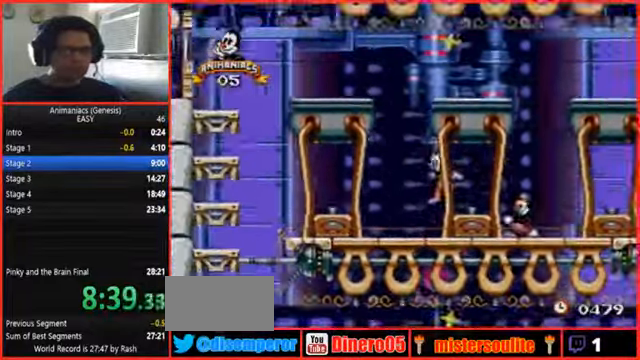
{"dt_ms": 500, "buttons": ["DPAD_LEFT"], "events": []}
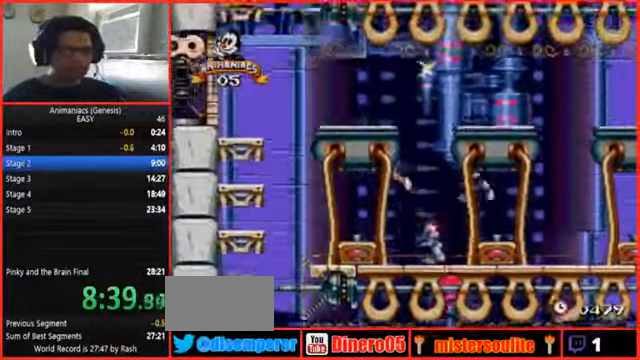
{"dt_ms": 500, "buttons": ["DPAD_LEFT"], "events": []}
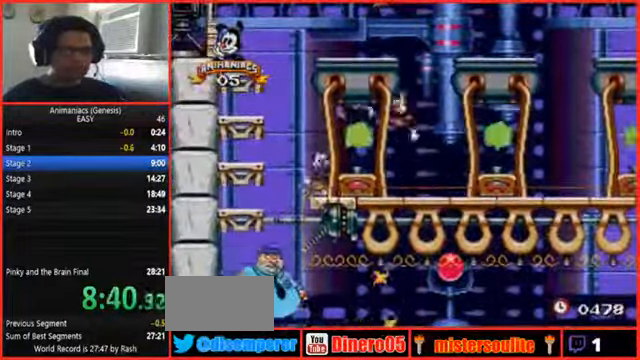
{"dt_ms": 500, "buttons": ["Y", "DPAD_LEFT"], "events": [[300, "Y", "down"]]}
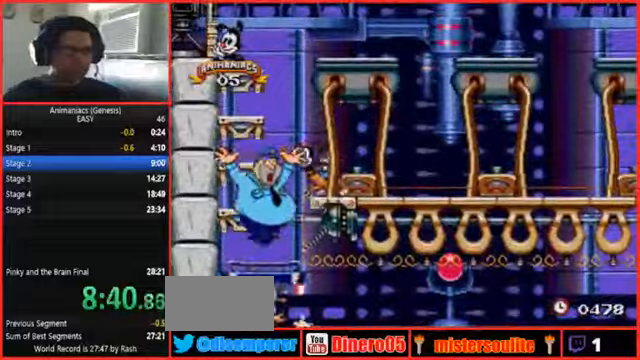
{"dt_ms": 500, "buttons": ["DPAD_LEFT"], "events": [[100, "Y", "up"]]}
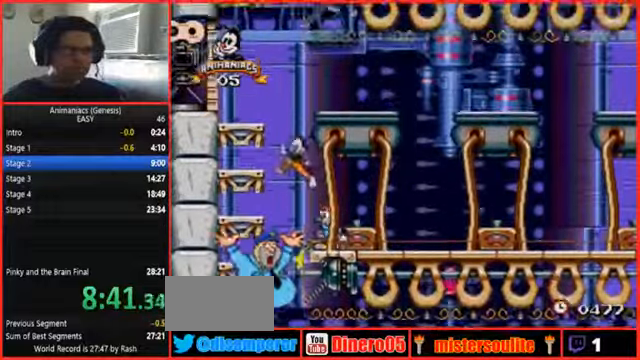
{"dt_ms": 1000, "buttons": []}
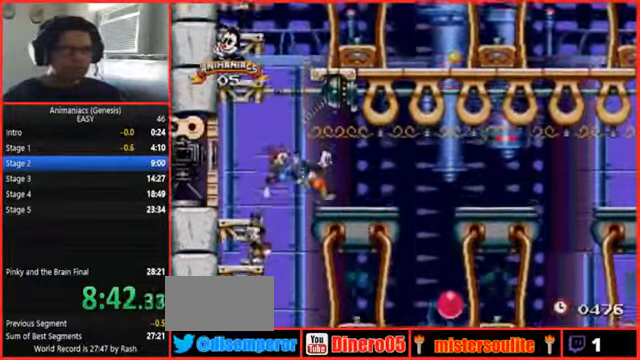
{"dt_ms": 500, "buttons": [], "events": []}
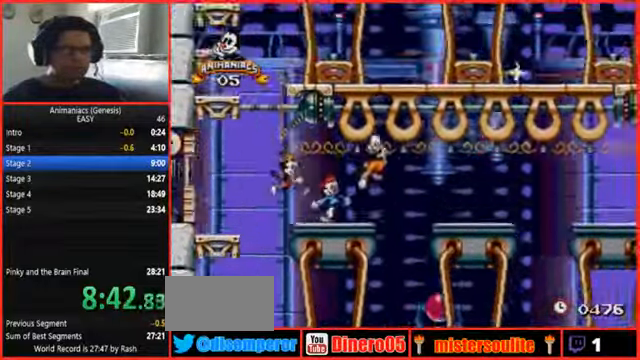
{"dt_ms": 1000, "buttons": []}
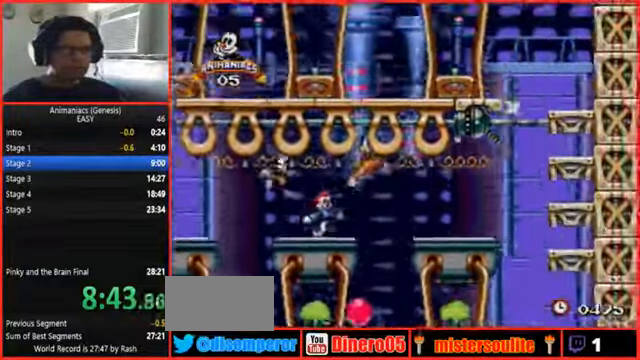
{"dt_ms": 500, "buttons": [], "events": []}
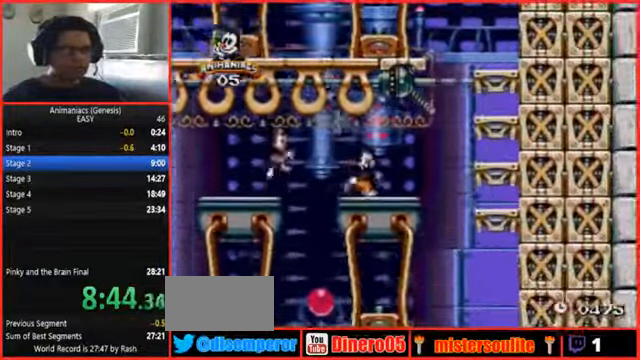
{"dt_ms": 500, "buttons": [], "events": []}
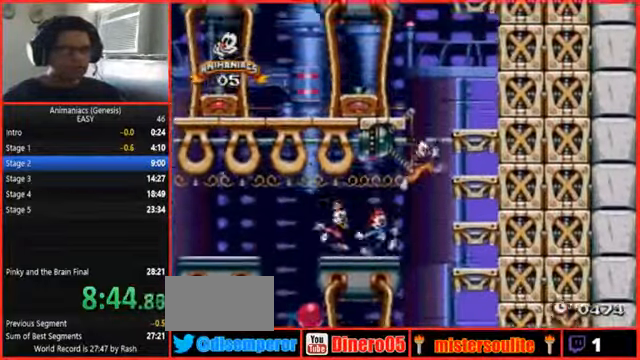
{"dt_ms": 500, "buttons": [], "events": []}
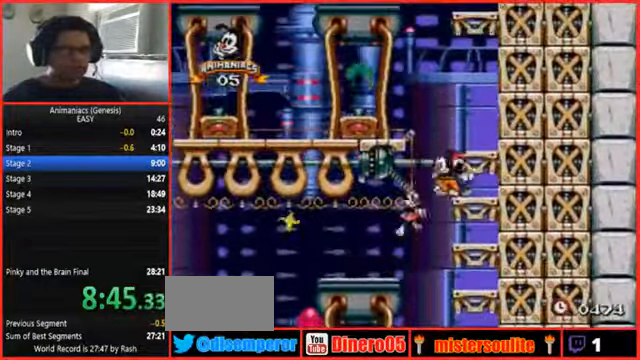
{"dt_ms": 1000, "buttons": ["DPAD_LEFT"]}
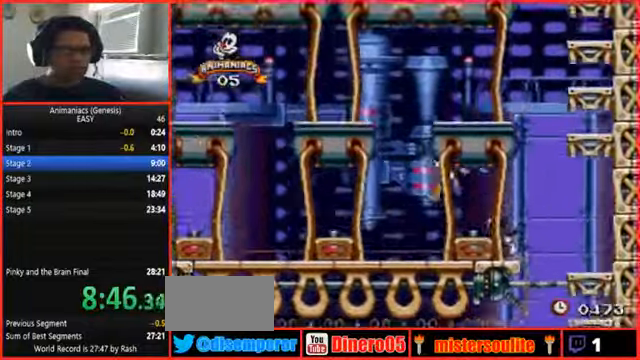
{"dt_ms": 500, "buttons": ["DPAD_LEFT"], "events": []}